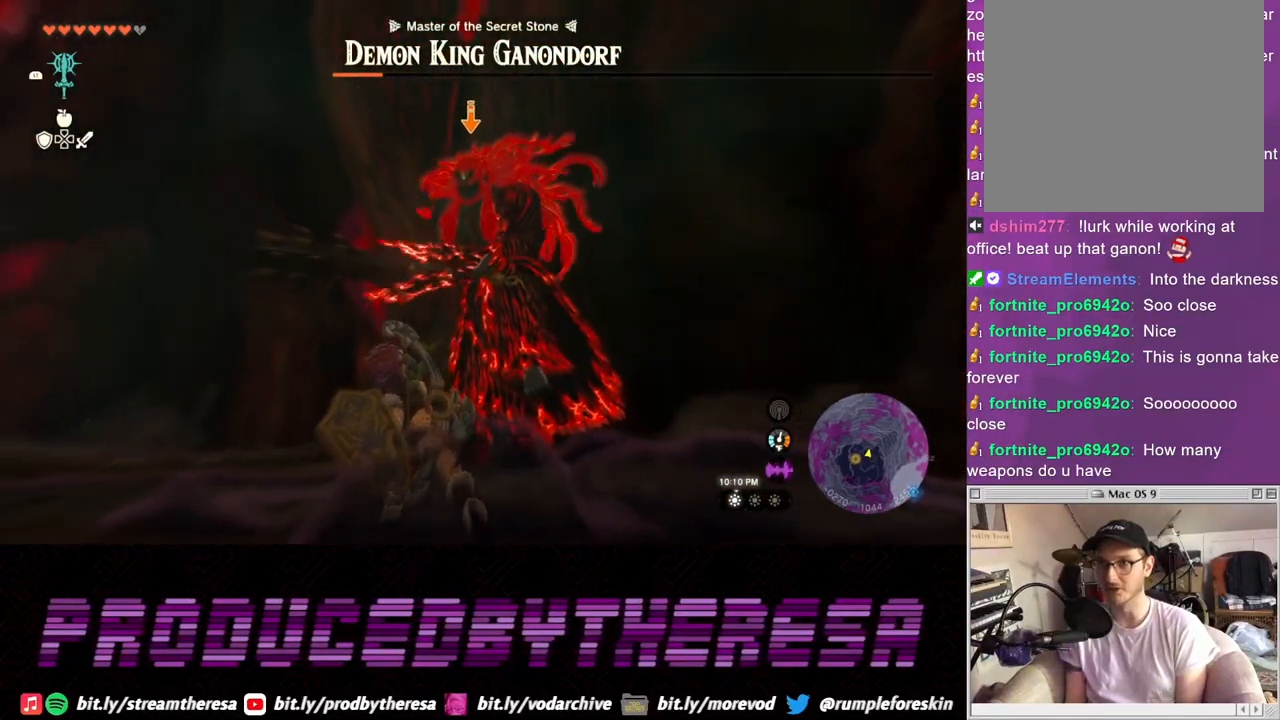
Gameplay with a controller (PlayStation layout); each line is a JSON object with the inputs held at the frame after it. "events" lists button and stick changes between this image and that frame as [ms after this image, input, new state], when the widget could be followed in between. Not read: CROSS R3 SQUARE.
{"buttons": ["L2"], "left_stick": "down-left", "right_stick": "center", "events": [[50, "left_stick", "down-left"]]}
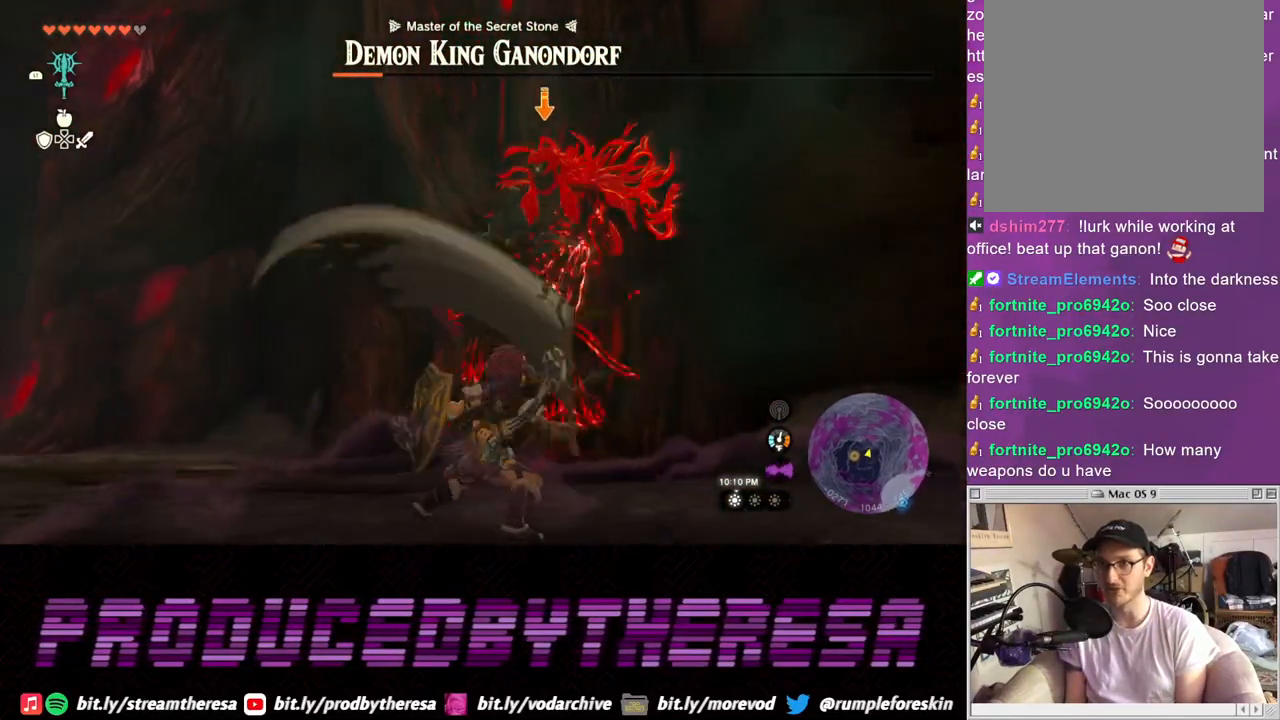
{"buttons": ["L2"], "left_stick": "down-left", "right_stick": "center", "events": []}
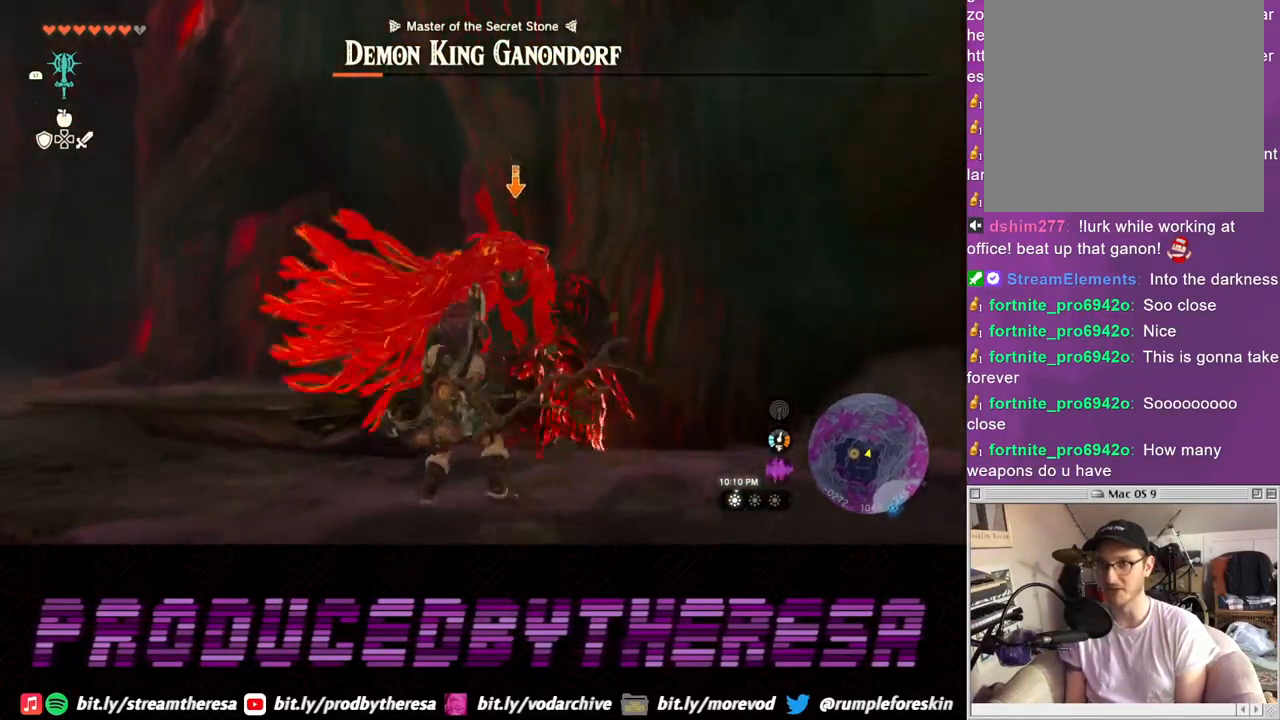
{"buttons": ["L2"], "left_stick": "down", "right_stick": "center", "events": [[317, "left_stick", "up"], [450, "left_stick", "center"], [500, "left_stick", "down"]]}
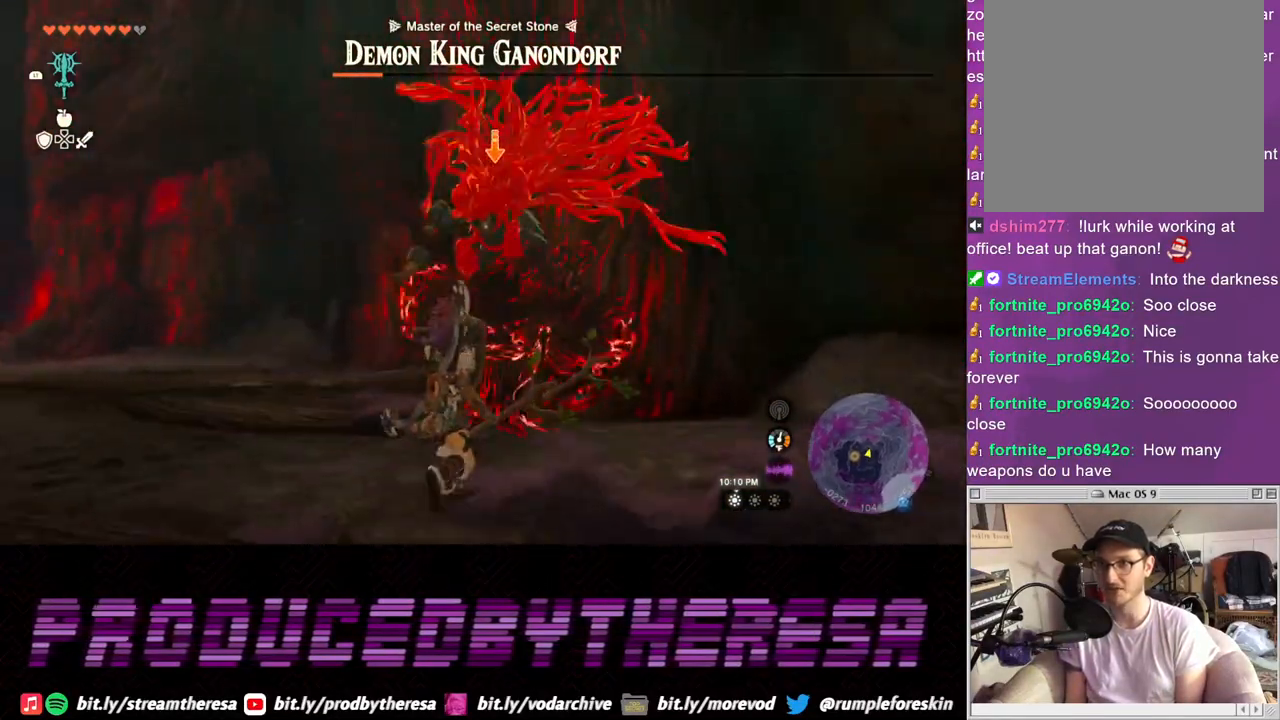
{"buttons": ["L2"], "left_stick": "down-left", "right_stick": "center", "events": [[83, "TRIANGLE", "down"], [100, "left_stick", "down-left"], [150, "TRIANGLE", "up"], [217, "TRIANGLE", "down"], [300, "TRIANGLE", "up"]]}
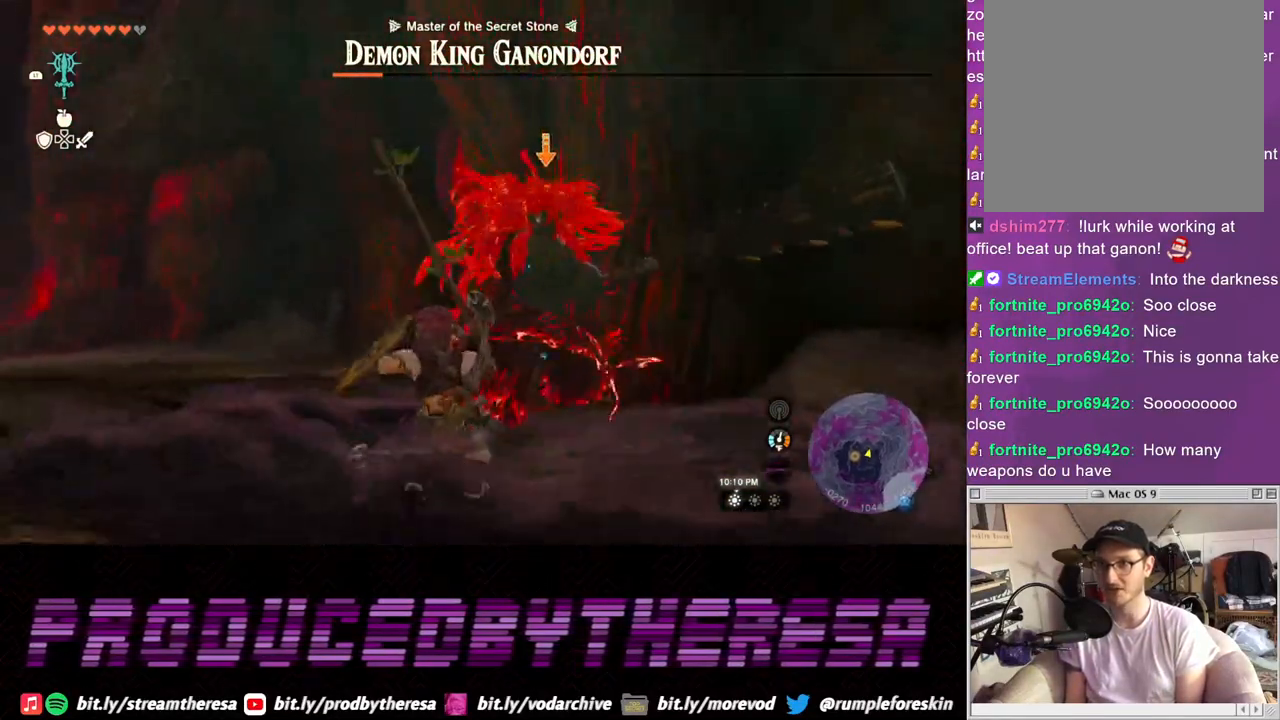
{"buttons": ["L2"], "left_stick": "up", "right_stick": "center", "events": [[67, "left_stick", "up-left"], [117, "left_stick", "up"]]}
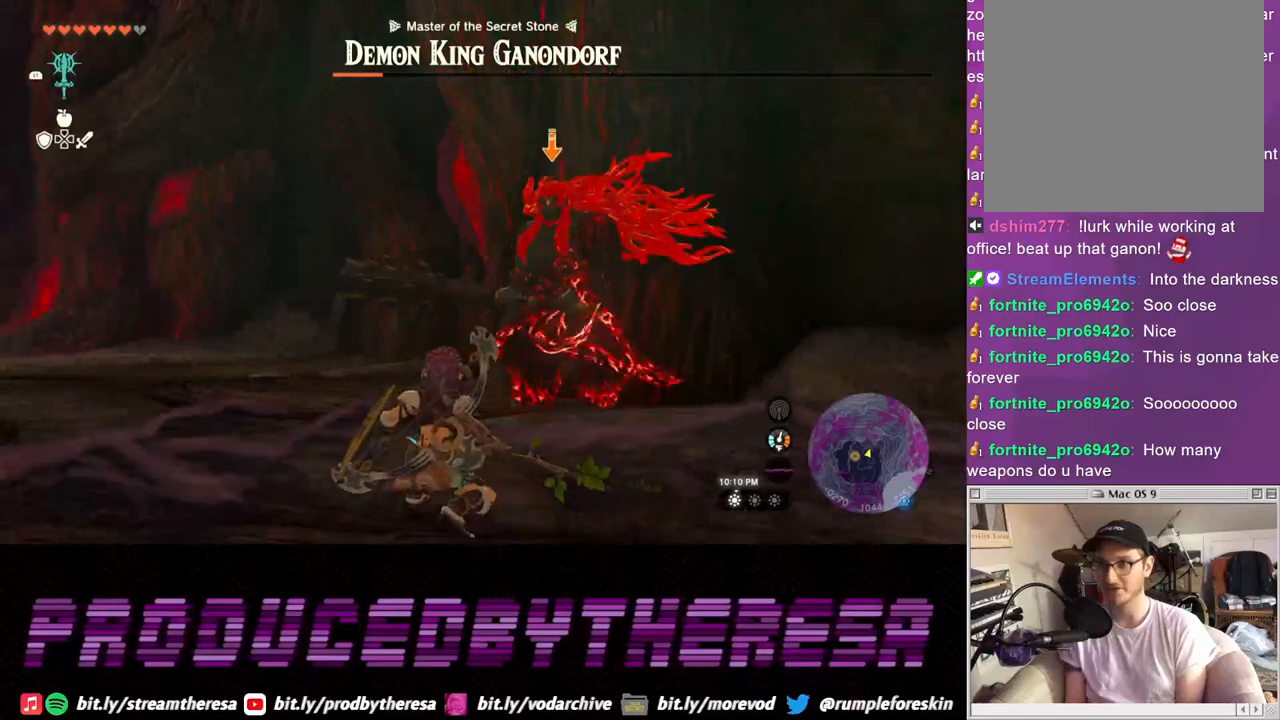
{"buttons": ["L2"], "left_stick": "up", "right_stick": "center", "events": []}
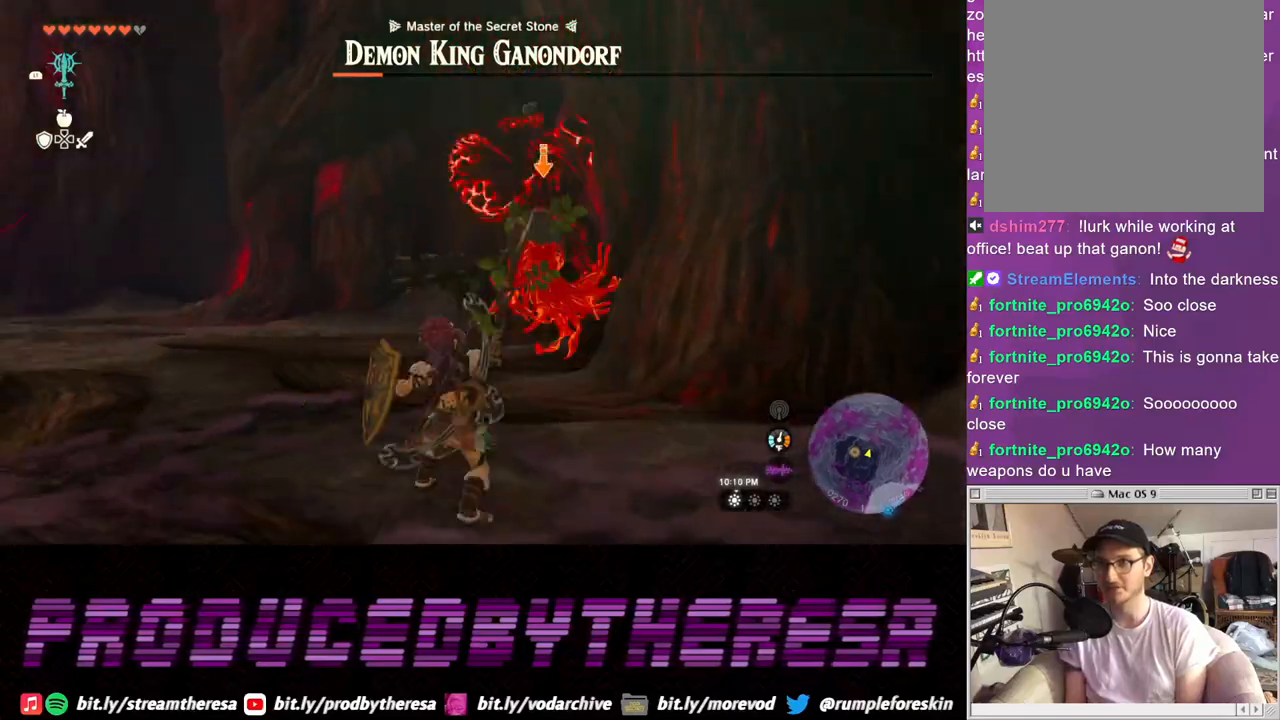
{"buttons": ["L2"], "left_stick": "up", "right_stick": "center", "events": []}
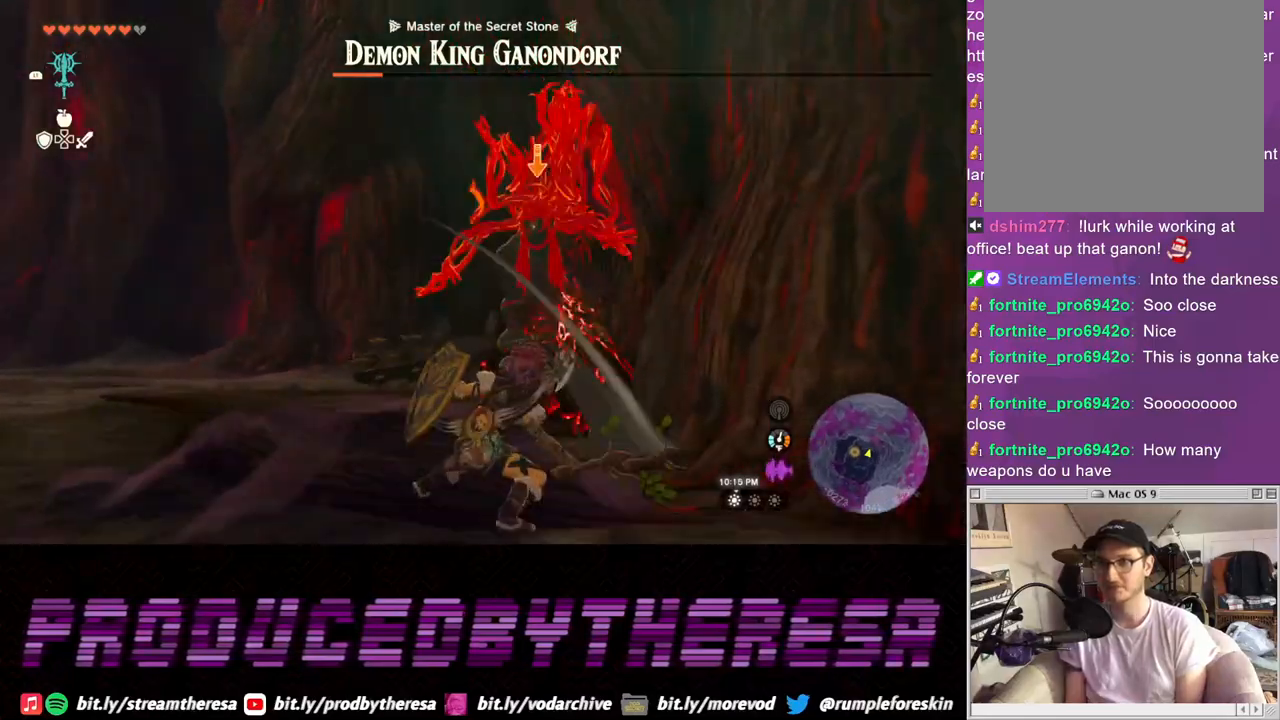
{"buttons": ["L2"], "left_stick": "up", "right_stick": "center", "events": []}
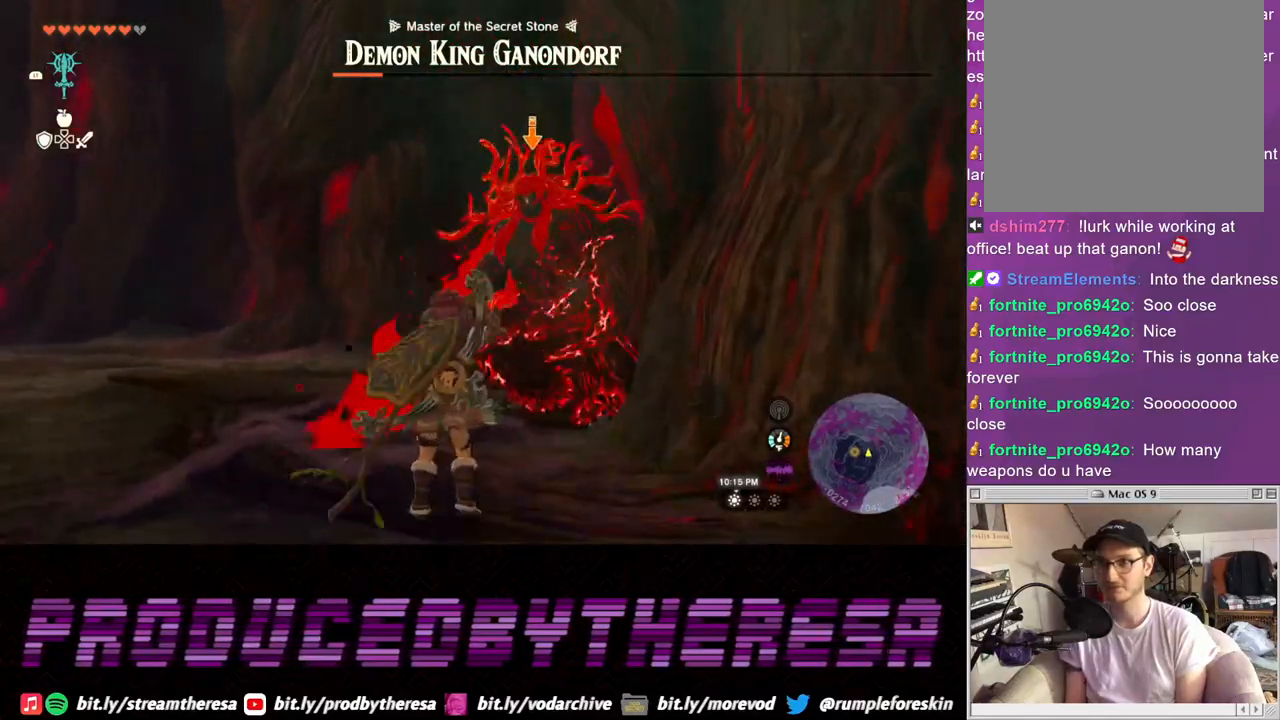
{"buttons": ["L2"], "left_stick": "up", "right_stick": "center", "events": []}
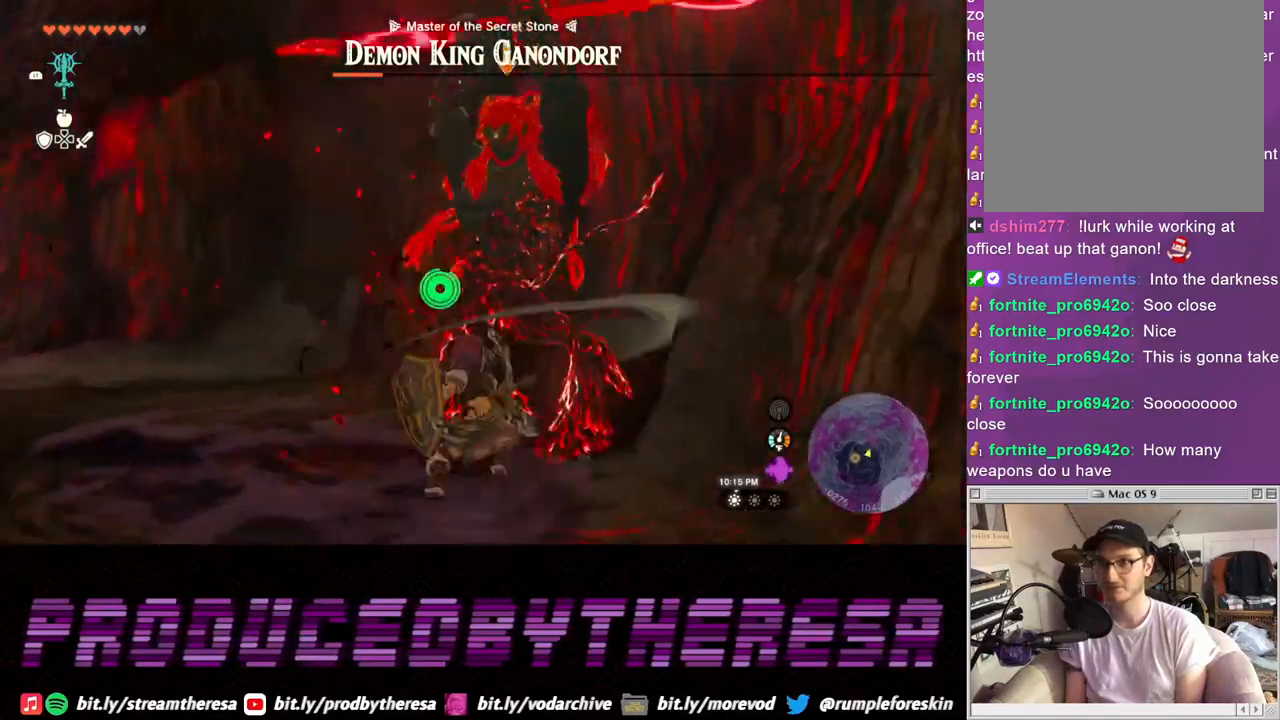
{"buttons": ["L2"], "left_stick": "up", "right_stick": "center", "events": []}
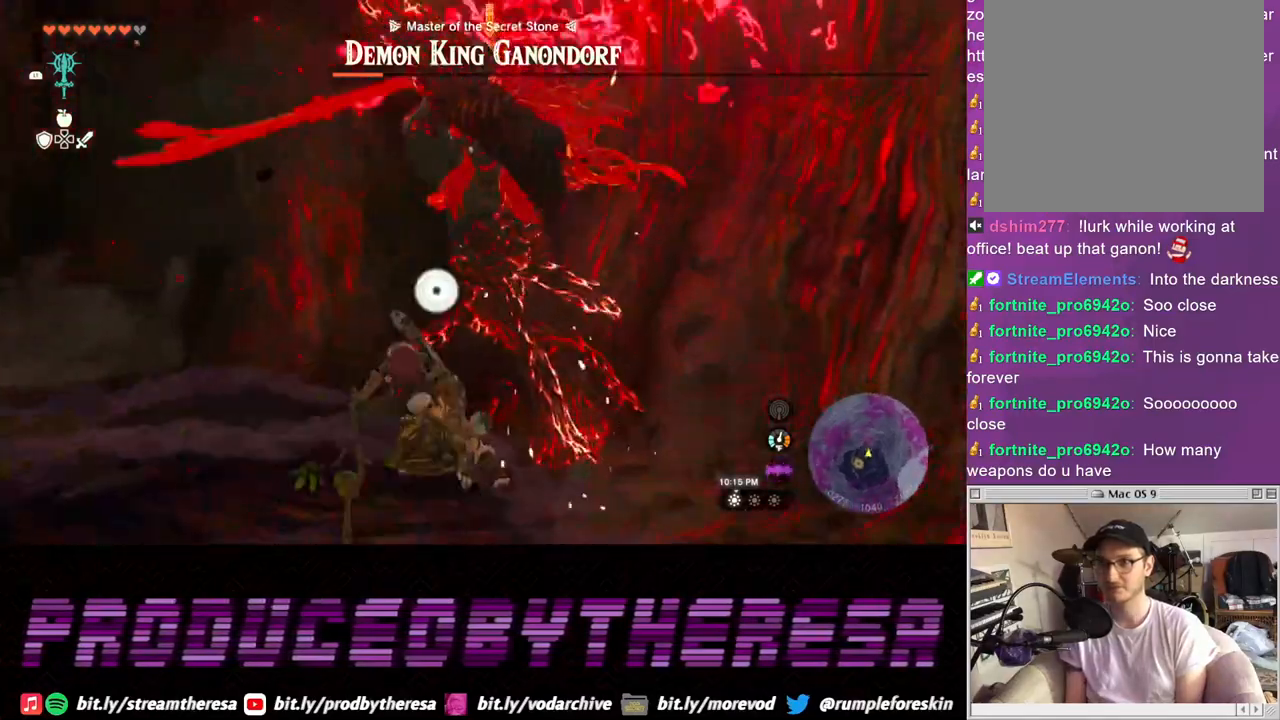
{"buttons": ["L2"], "left_stick": "up", "right_stick": "center", "events": []}
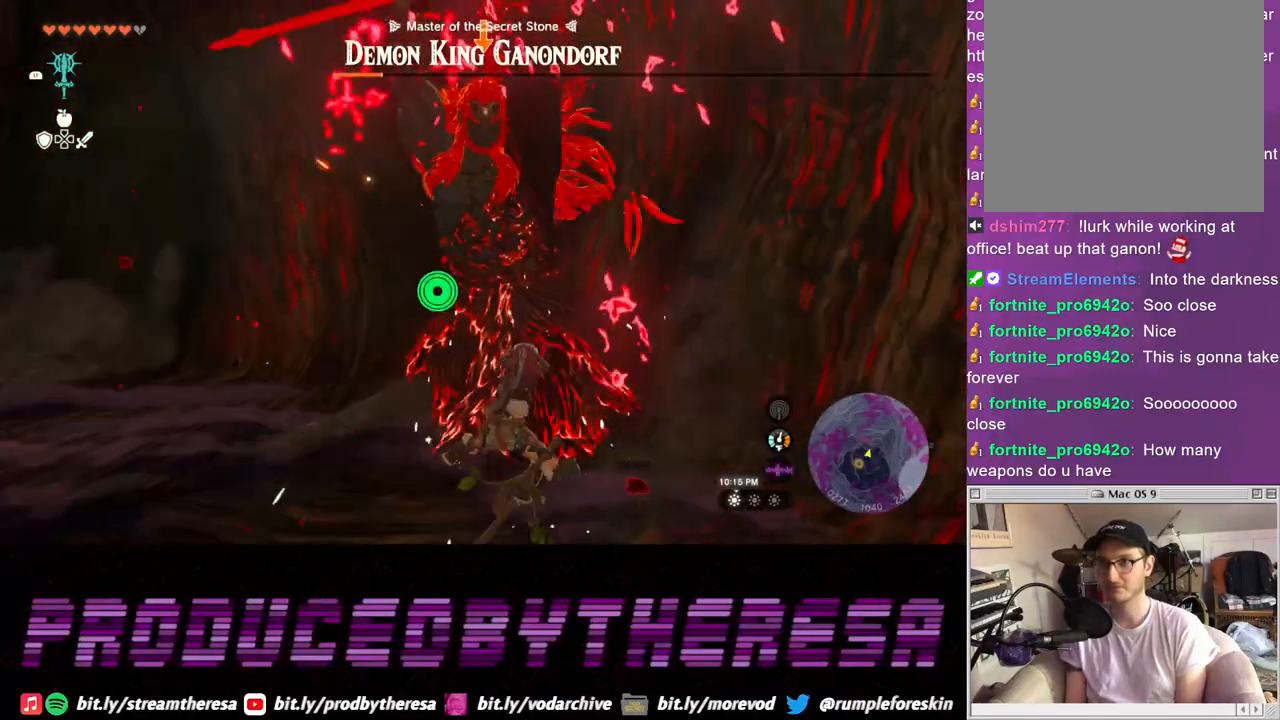
{"buttons": ["L2"], "left_stick": "up", "right_stick": "center", "events": []}
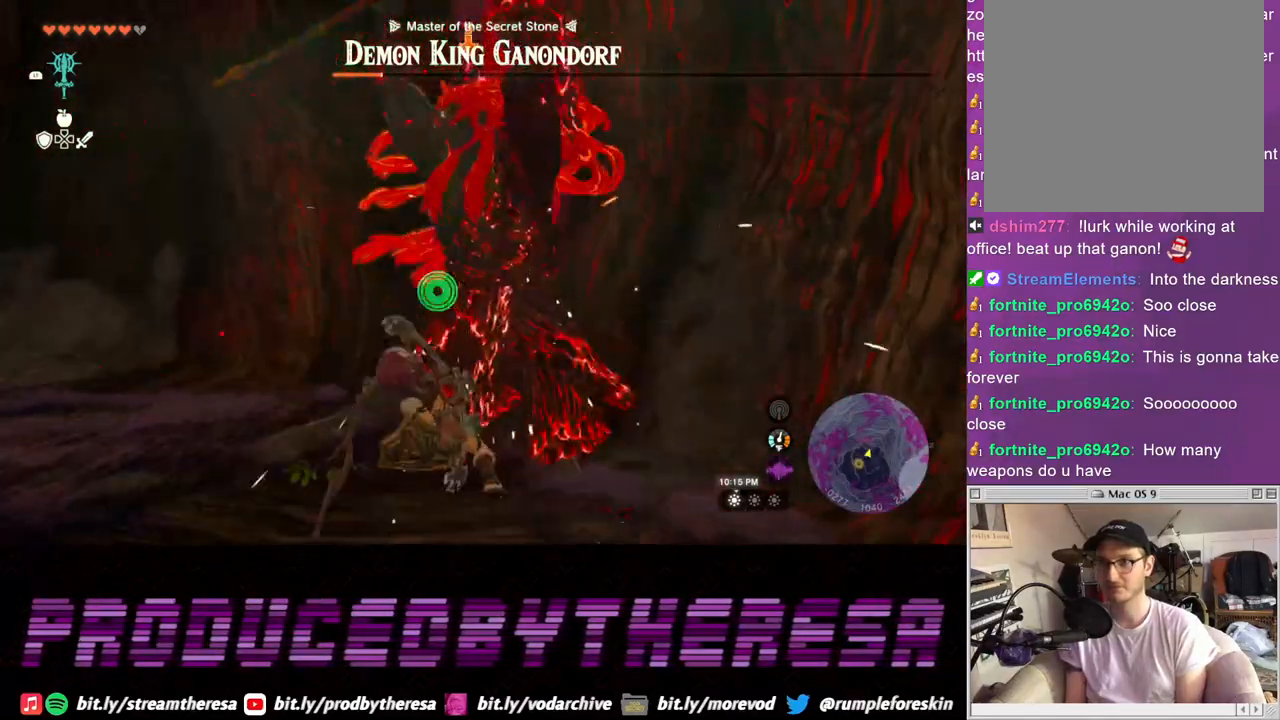
{"buttons": ["L2"], "left_stick": "up-left", "right_stick": "center", "events": [[350, "left_stick", "up-left"]]}
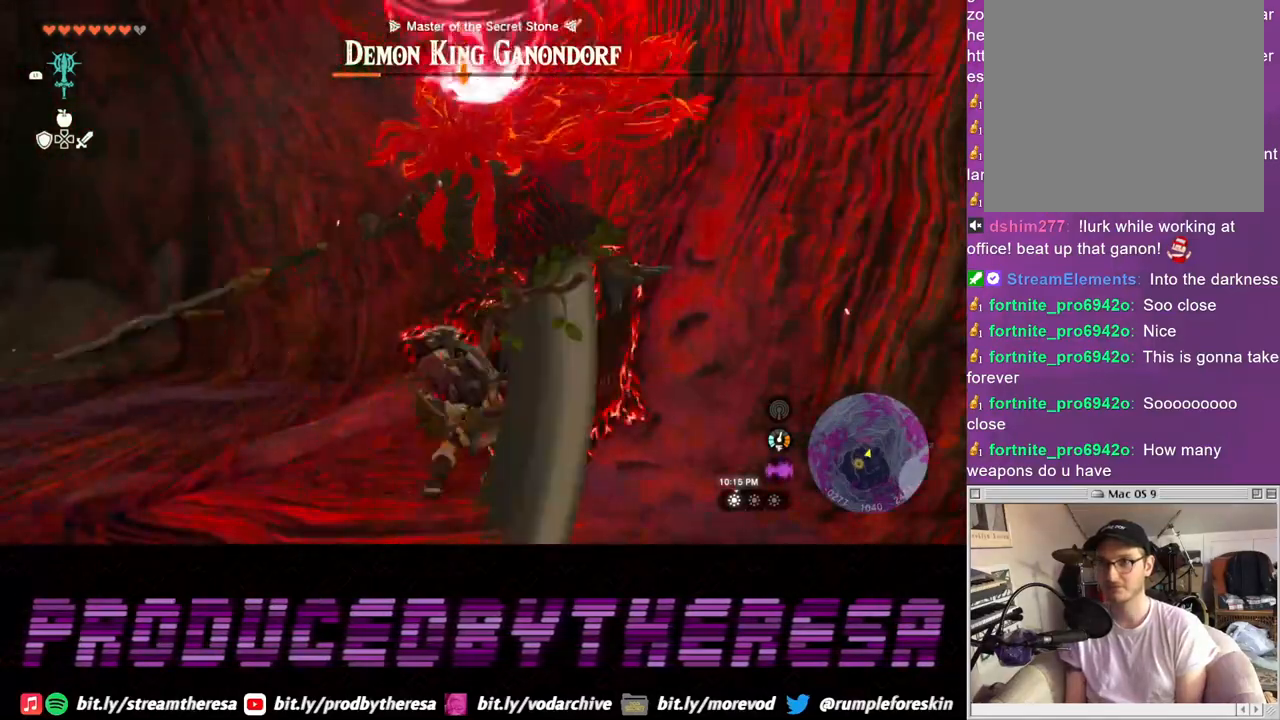
{"buttons": ["L2"], "left_stick": "left", "right_stick": "center", "events": [[17, "left_stick", "left"], [83, "TRIANGLE", "down"], [183, "TRIANGLE", "up"], [250, "TRIANGLE", "down"], [367, "TRIANGLE", "up"], [417, "TRIANGLE", "down"], [500, "TRIANGLE", "up"]]}
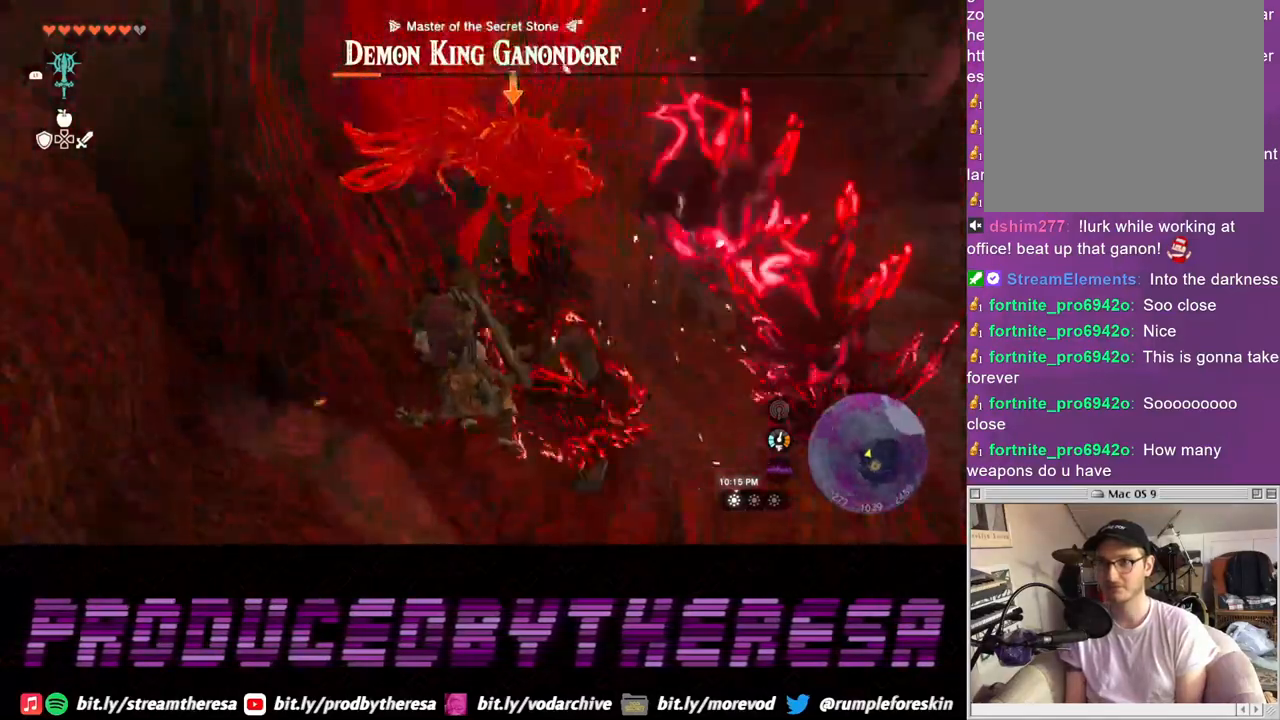
{"buttons": ["L2"], "left_stick": "right", "right_stick": "center", "events": [[133, "left_stick", "up"], [433, "left_stick", "right"]]}
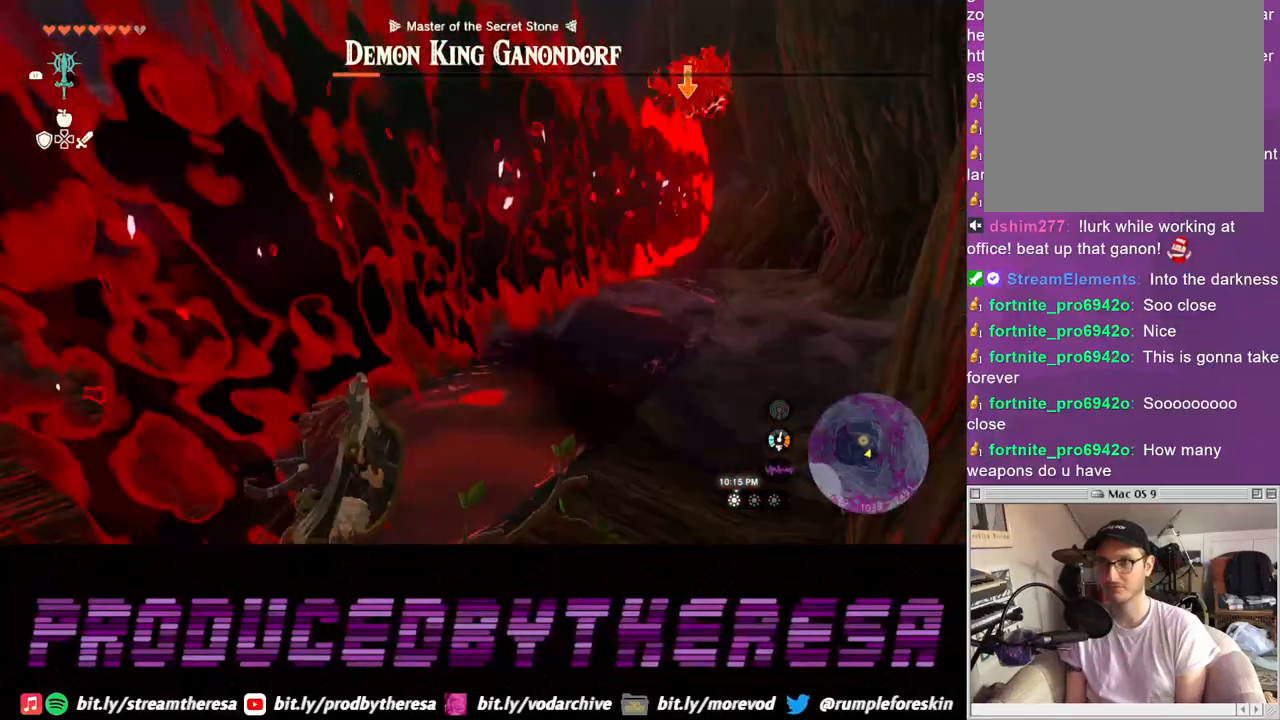
{"buttons": ["L2"], "left_stick": "up", "right_stick": "center", "events": [[117, "left_stick", "up-right"], [300, "left_stick", "up"]]}
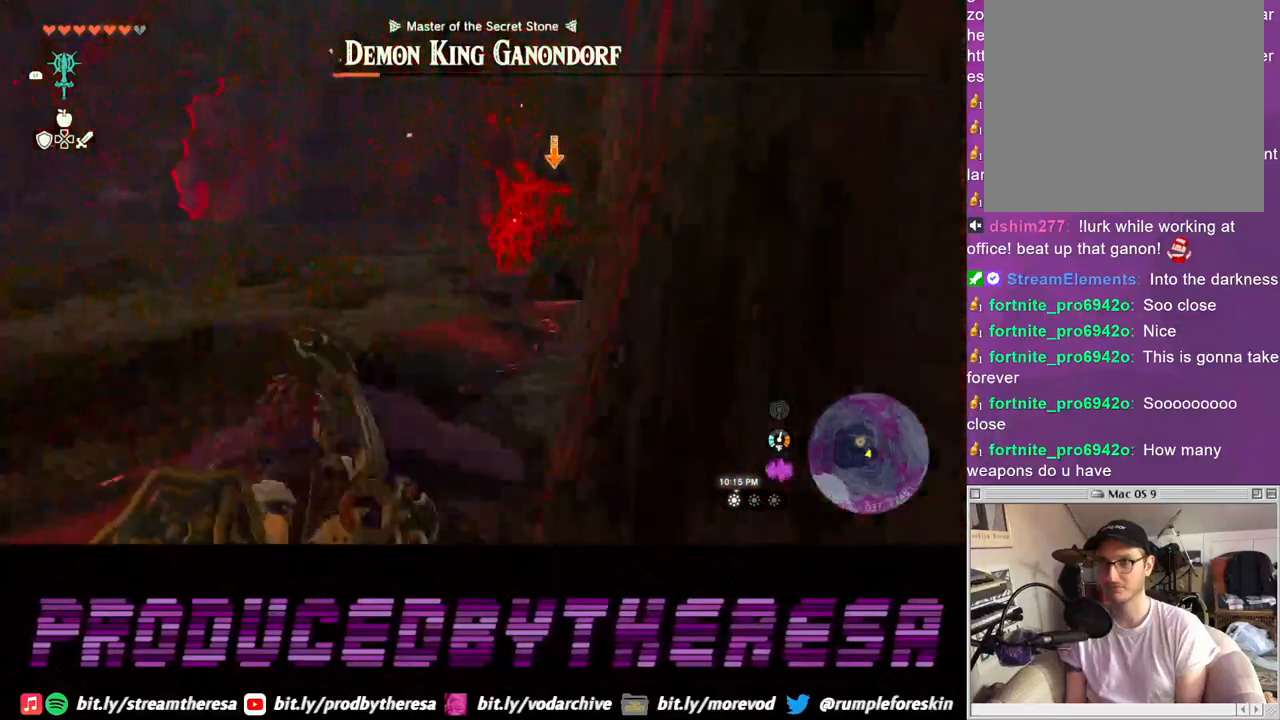
{"buttons": ["L2"], "left_stick": "up", "right_stick": "center", "events": []}
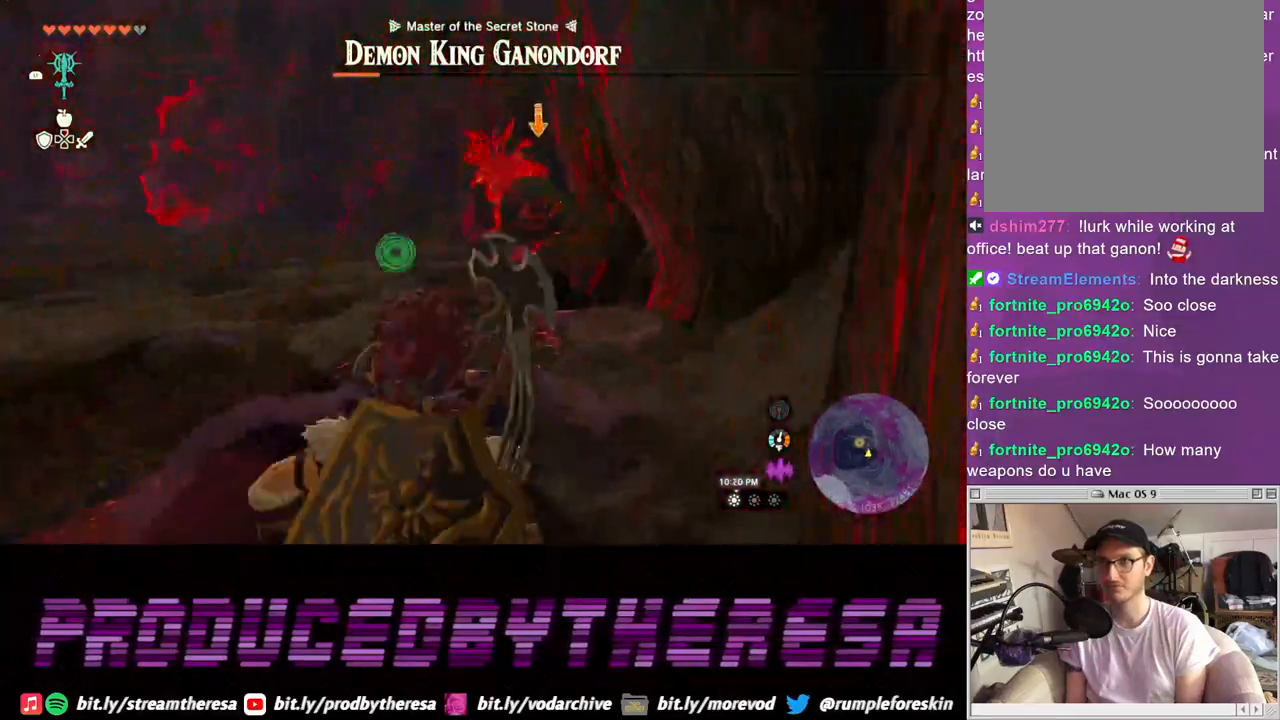
{"buttons": ["L2"], "left_stick": "up-left", "right_stick": "center", "events": [[133, "left_stick", "up-left"]]}
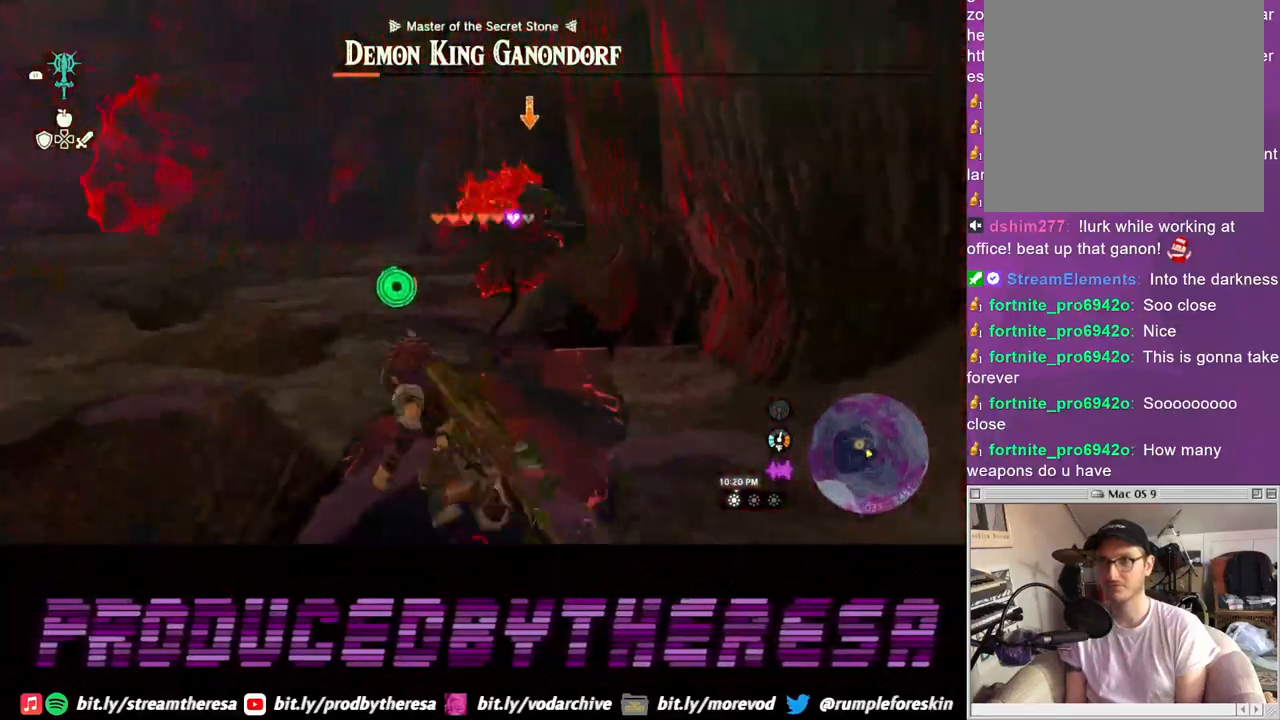
{"buttons": ["L2"], "left_stick": "up", "right_stick": "center", "events": [[383, "left_stick", "up"]]}
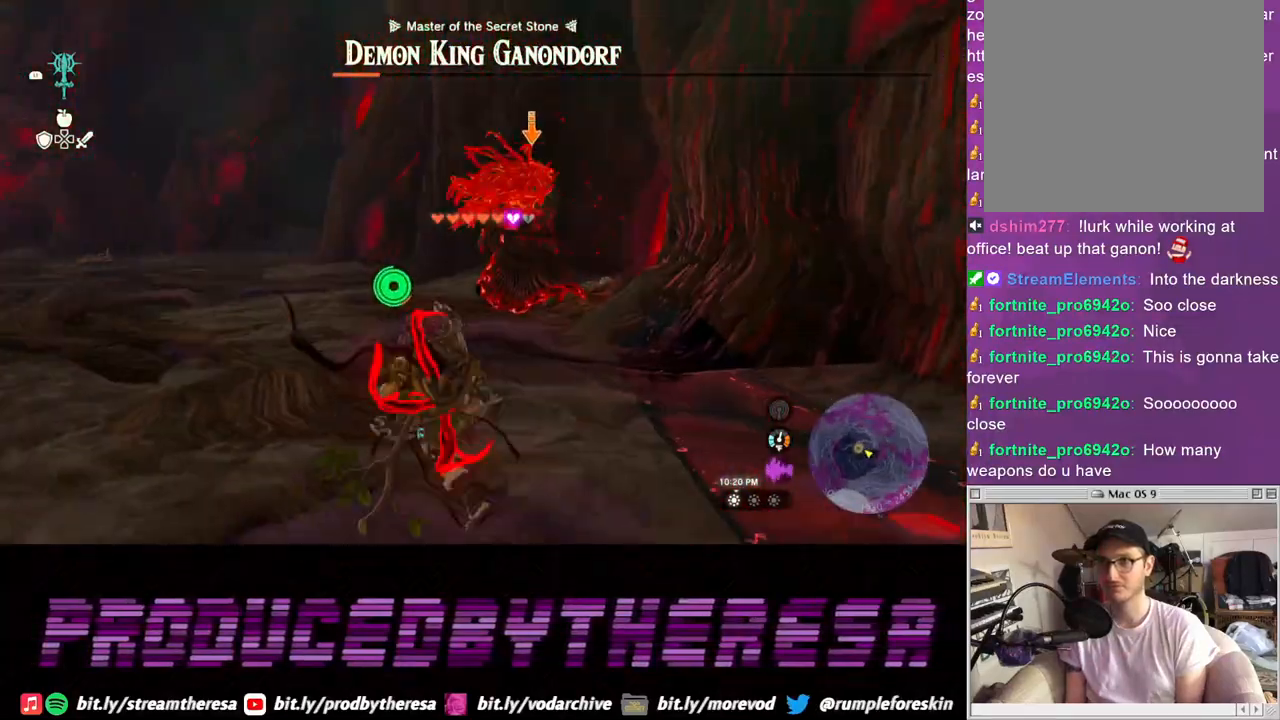
{"buttons": ["L2"], "left_stick": "up", "right_stick": "center", "events": []}
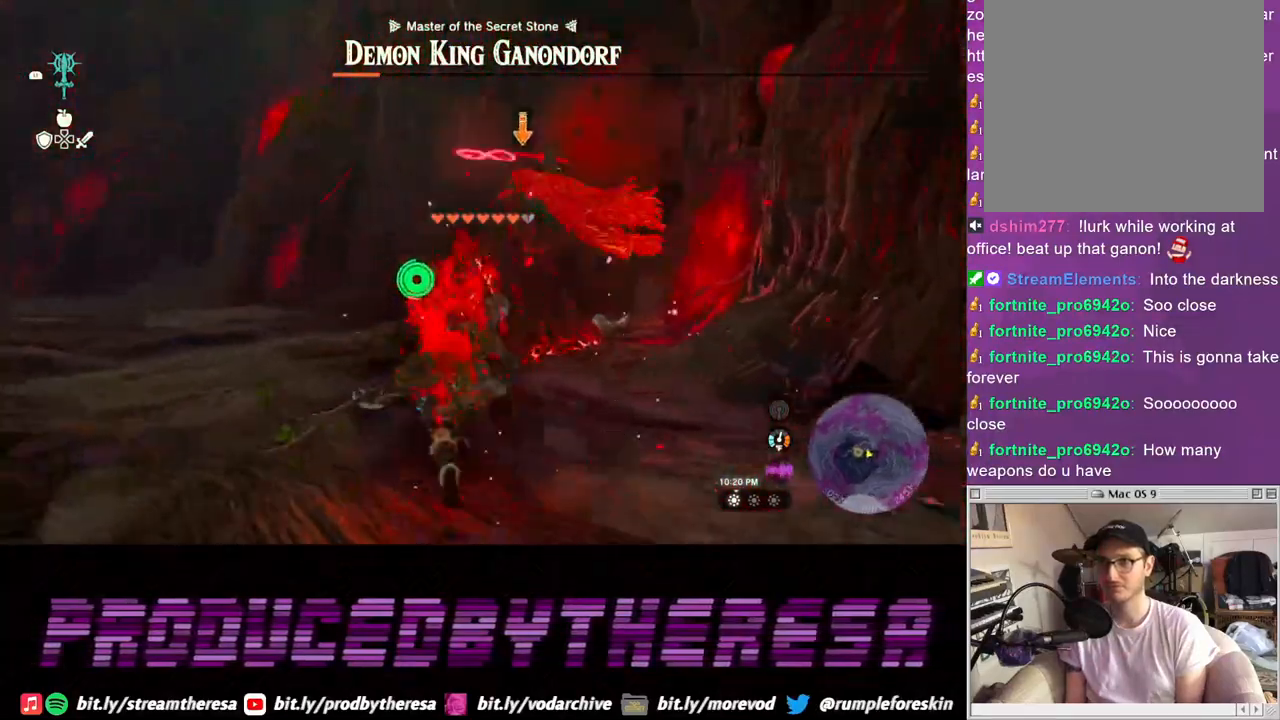
{"buttons": ["L2"], "left_stick": "up", "right_stick": "center", "events": []}
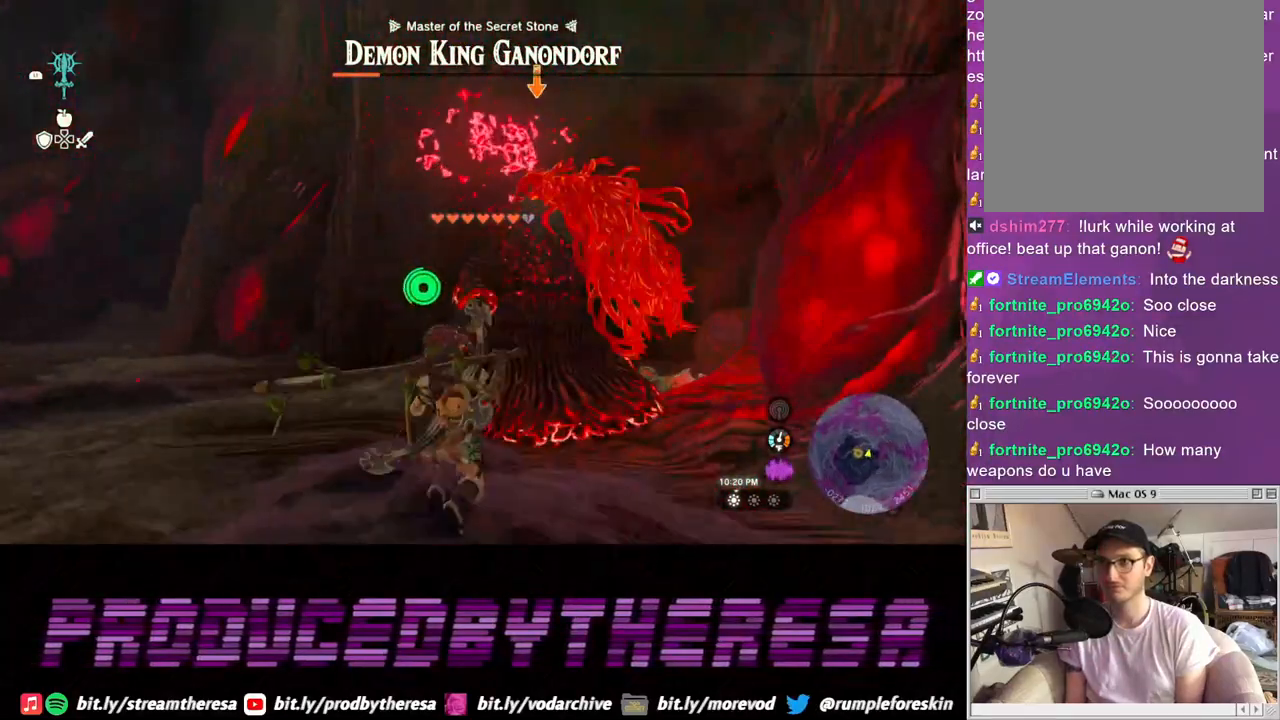
{"buttons": ["L2"], "left_stick": "center", "right_stick": "center", "events": [[500, "left_stick", "center"]]}
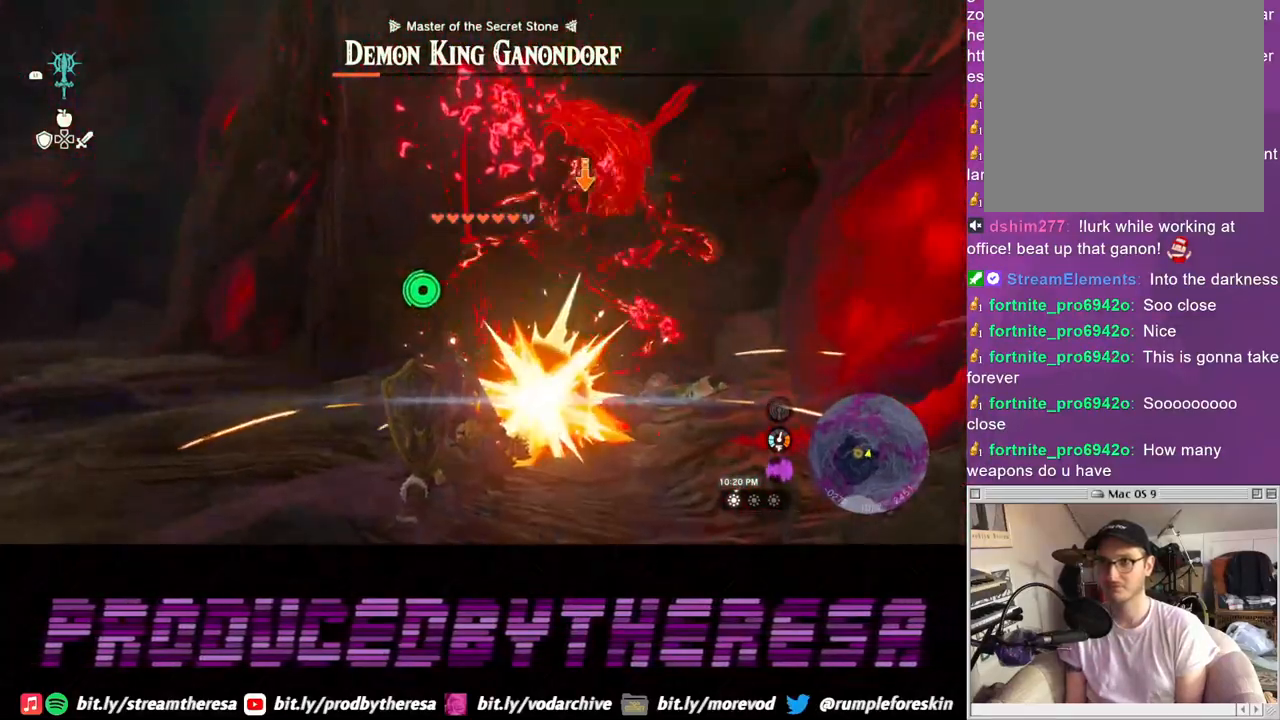
{"buttons": ["L2"], "left_stick": "up", "right_stick": "center", "events": [[233, "left_stick", "up"]]}
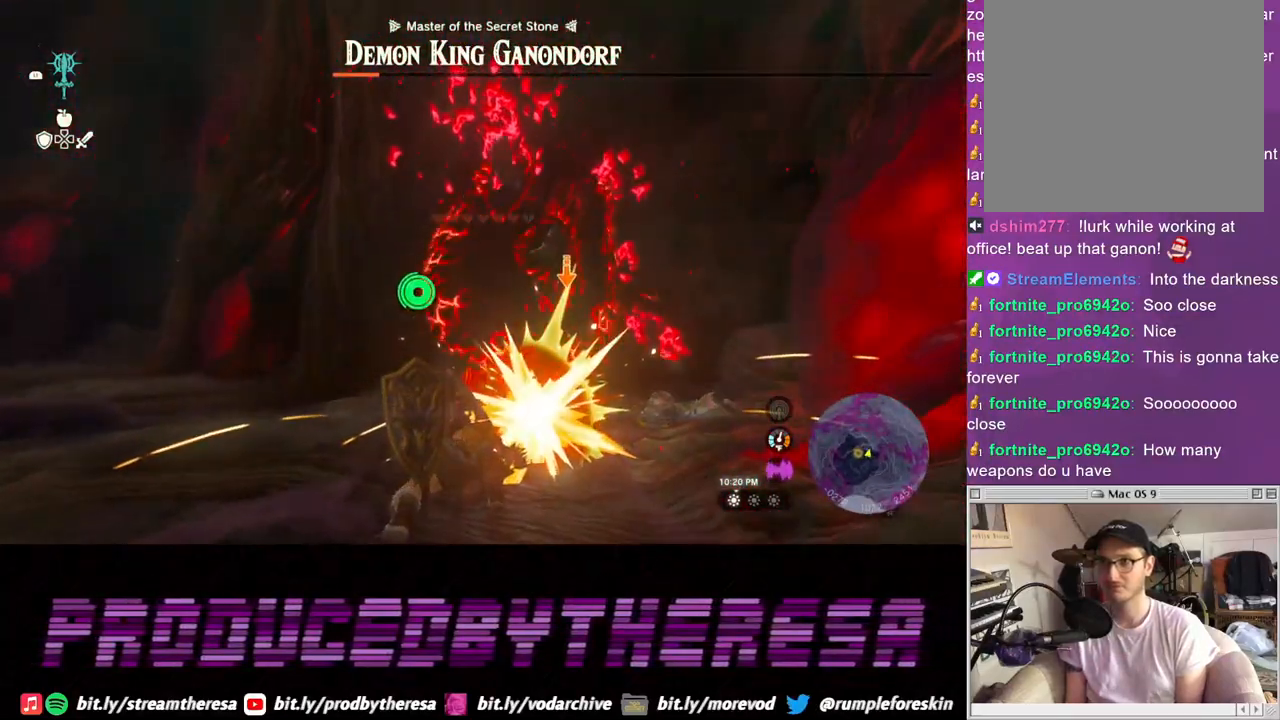
{"buttons": ["L2"], "left_stick": "up-left", "right_stick": "center", "events": [[267, "left_stick", "up-left"]]}
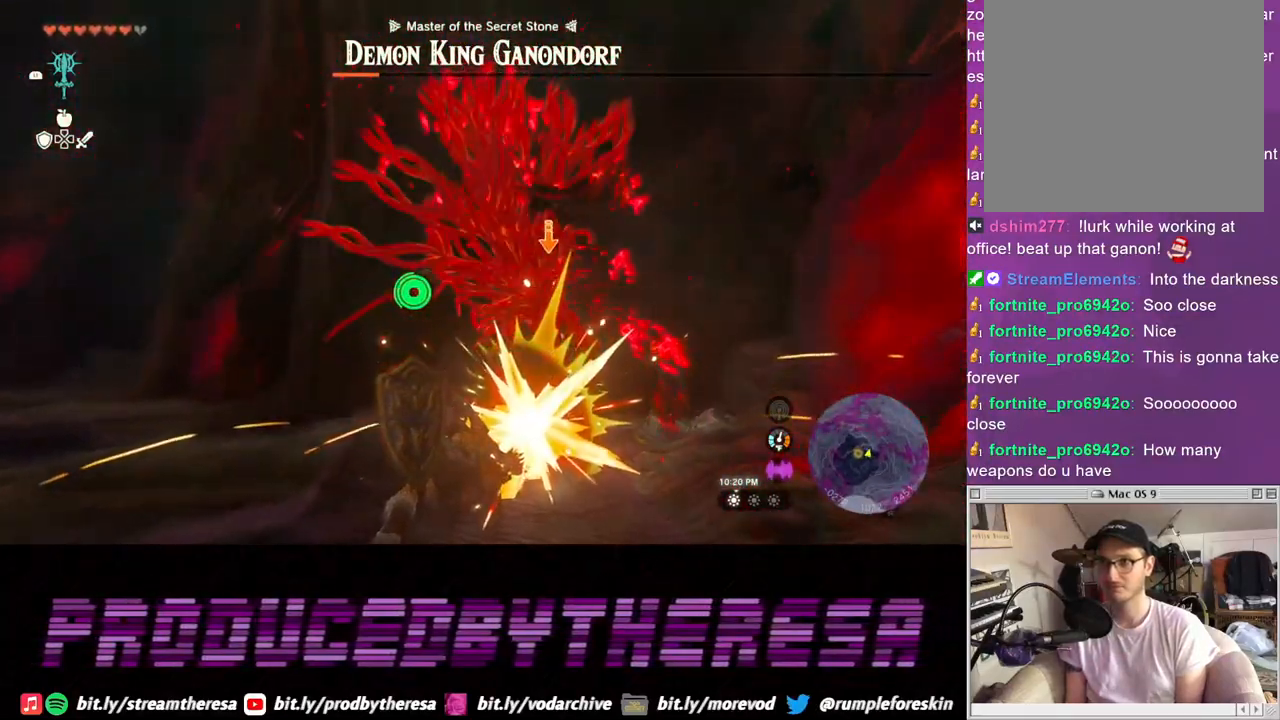
{"buttons": ["L2"], "left_stick": "down-left", "right_stick": "center", "events": [[317, "left_stick", "left"], [433, "left_stick", "down-left"]]}
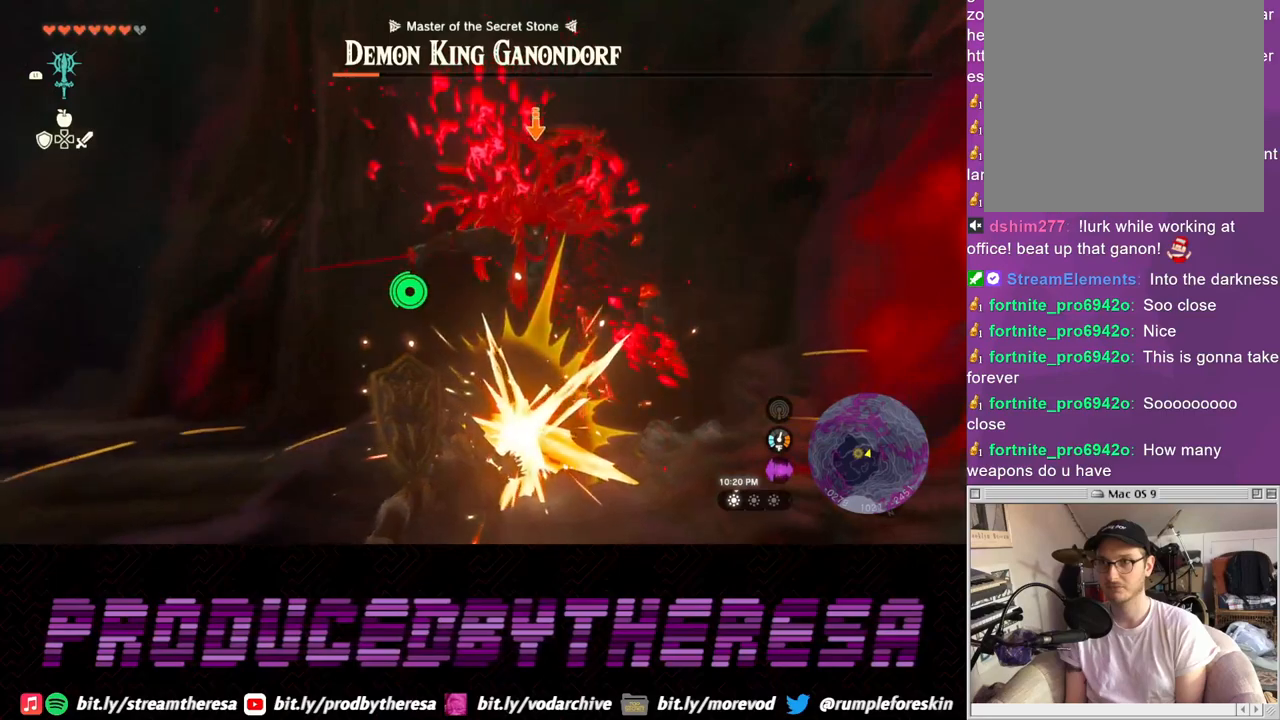
{"buttons": ["L2"], "left_stick": "down-left", "right_stick": "center", "events": []}
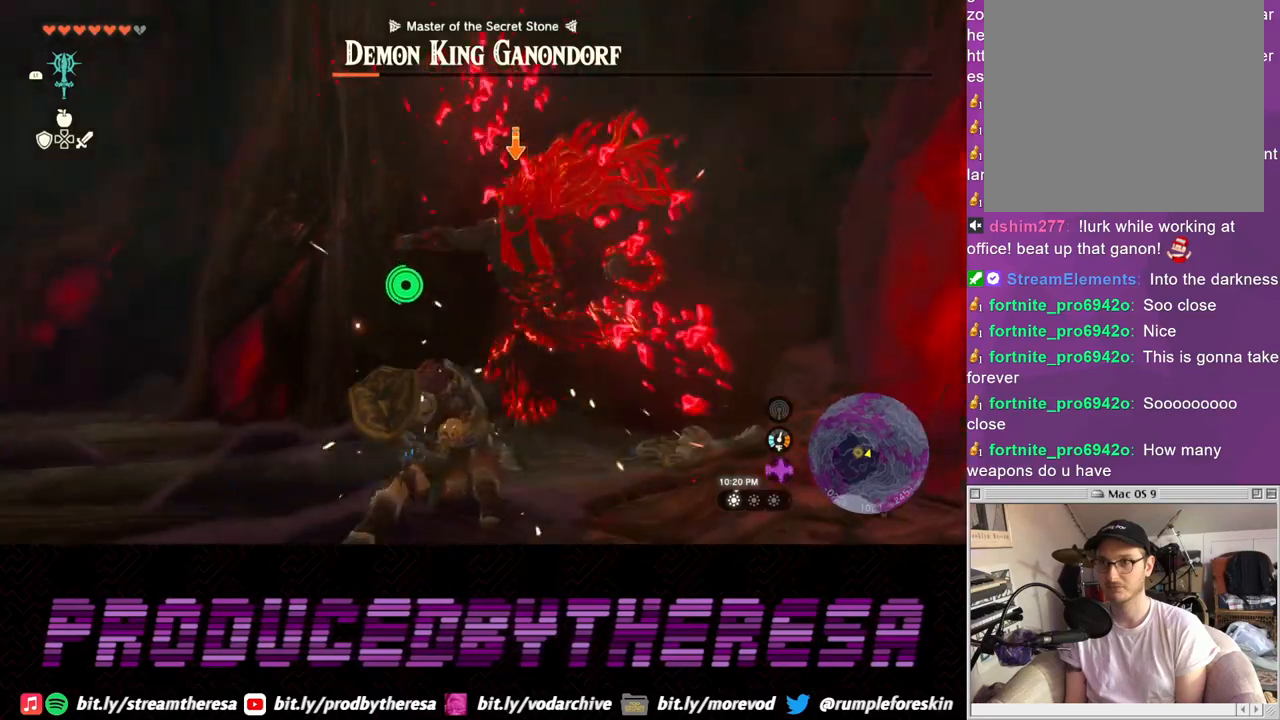
{"buttons": ["L2"], "left_stick": "down-left", "right_stick": "center", "events": []}
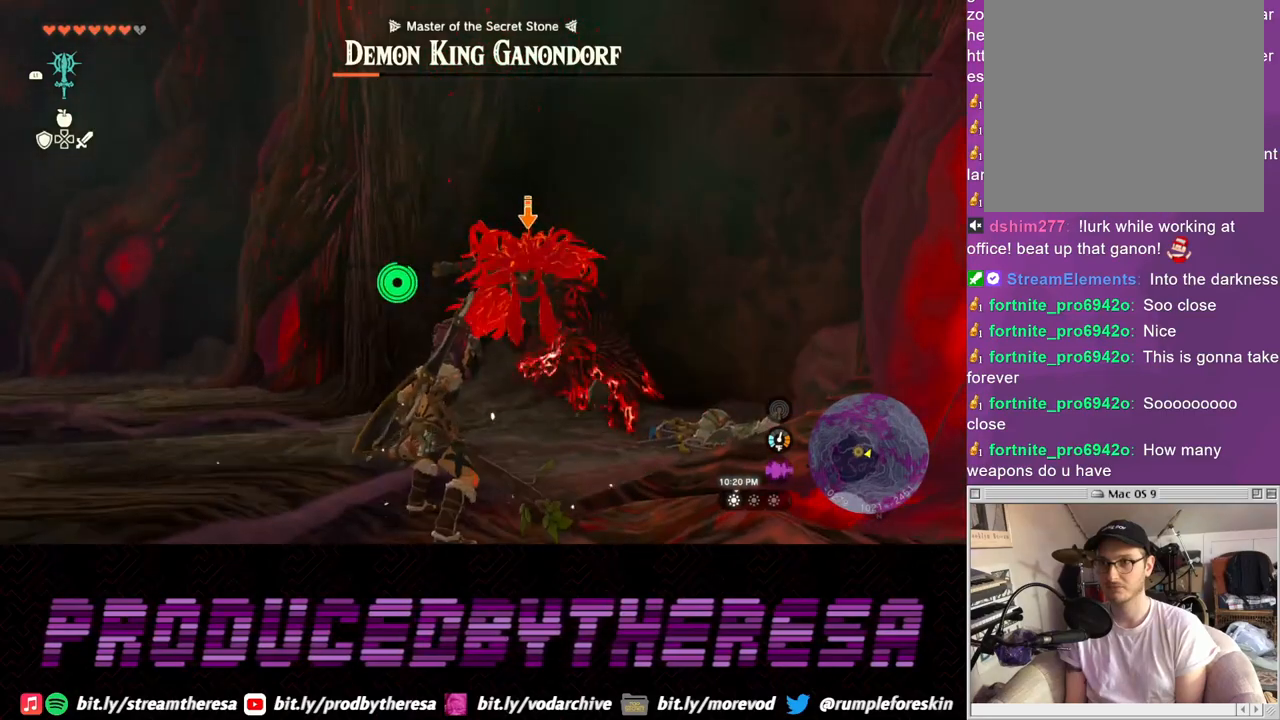
{"buttons": ["TRIANGLE", "L2"], "left_stick": "down-left", "right_stick": "center", "events": [[433, "TRIANGLE", "down"]]}
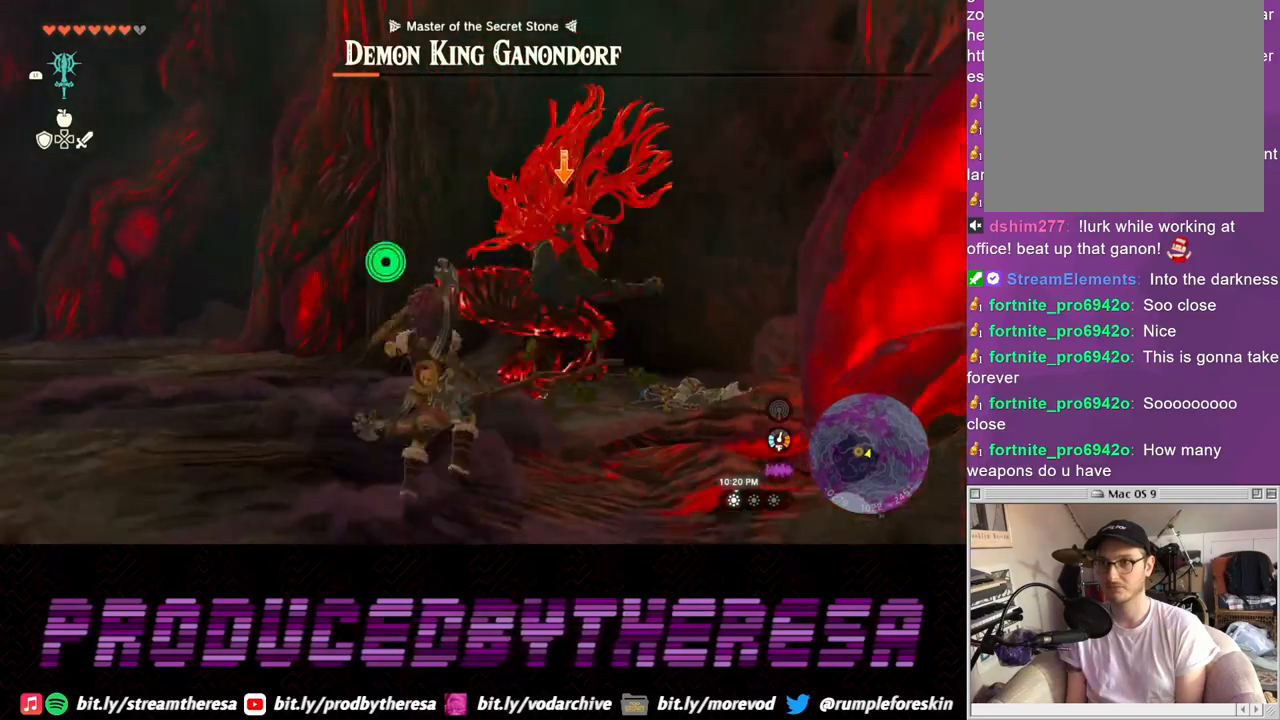
{"buttons": ["L2"], "left_stick": "up", "right_stick": "center", "events": [[17, "TRIANGLE", "up"], [283, "left_stick", "up"]]}